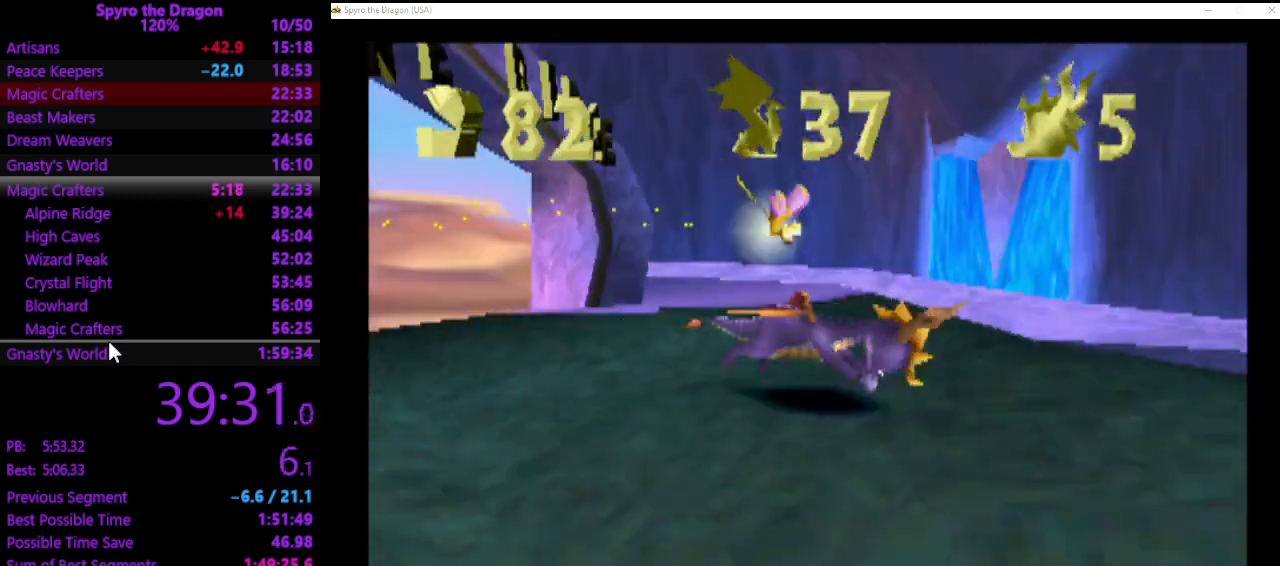
Gameplay with a controller (PlayStation layout); each line is a JSON object with the inputs held at the frame after it. "events" lists button and stick changes between this image and that frame as [ms after this image, input, new state], when the widget could be followed in between. Not read: CROSS right_stick.
{"buttons": ["SQUARE"], "left_stick": "up-right", "events": [[33, "SQUARE", "up"], [167, "left_stick", "right"], [333, "SQUARE", "down"], [467, "left_stick", "up-right"]]}
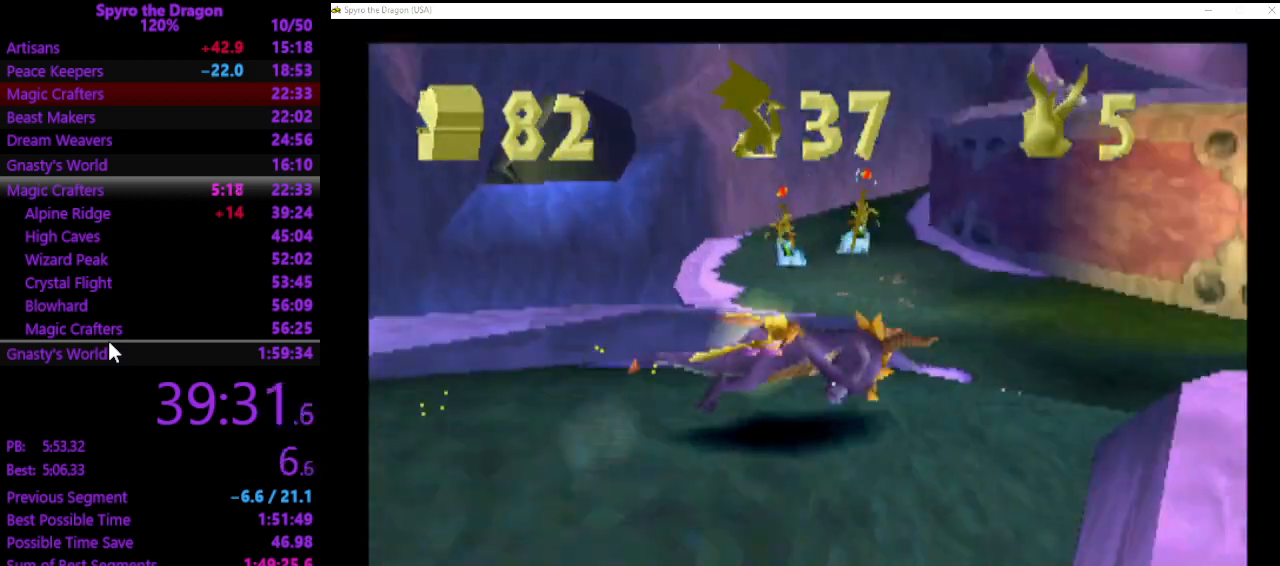
{"buttons": [], "left_stick": "up", "events": [[67, "left_stick", "up"], [433, "SQUARE", "up"]]}
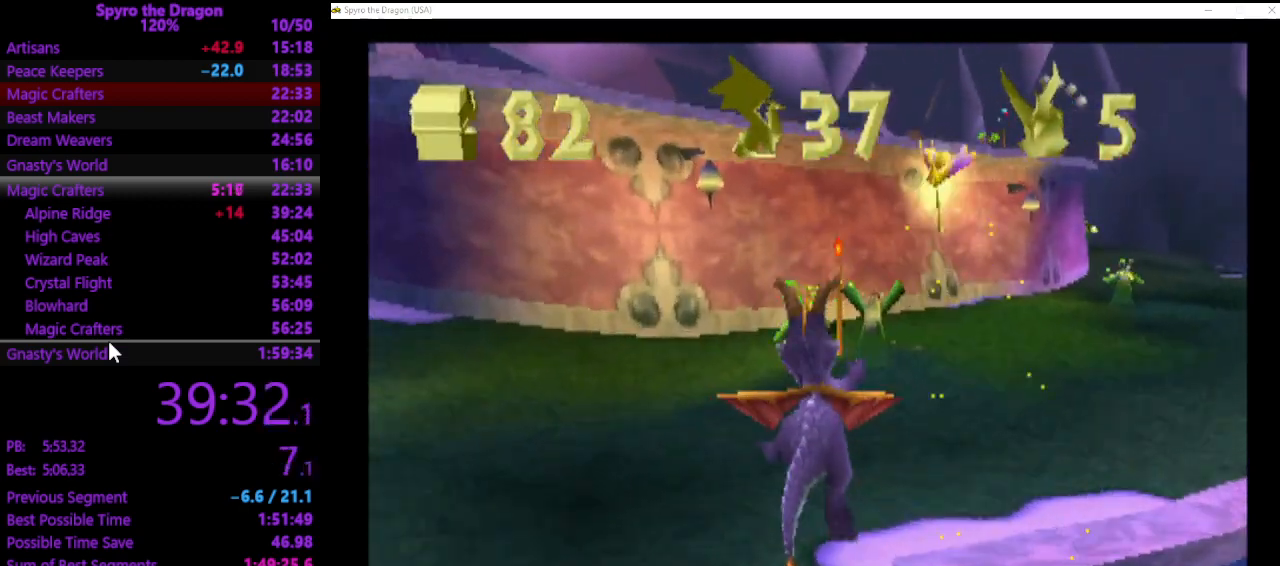
{"buttons": ["SQUARE"], "left_stick": "up", "events": [[367, "CIRCLE", "down"], [400, "CIRCLE", "up"], [467, "SQUARE", "down"]]}
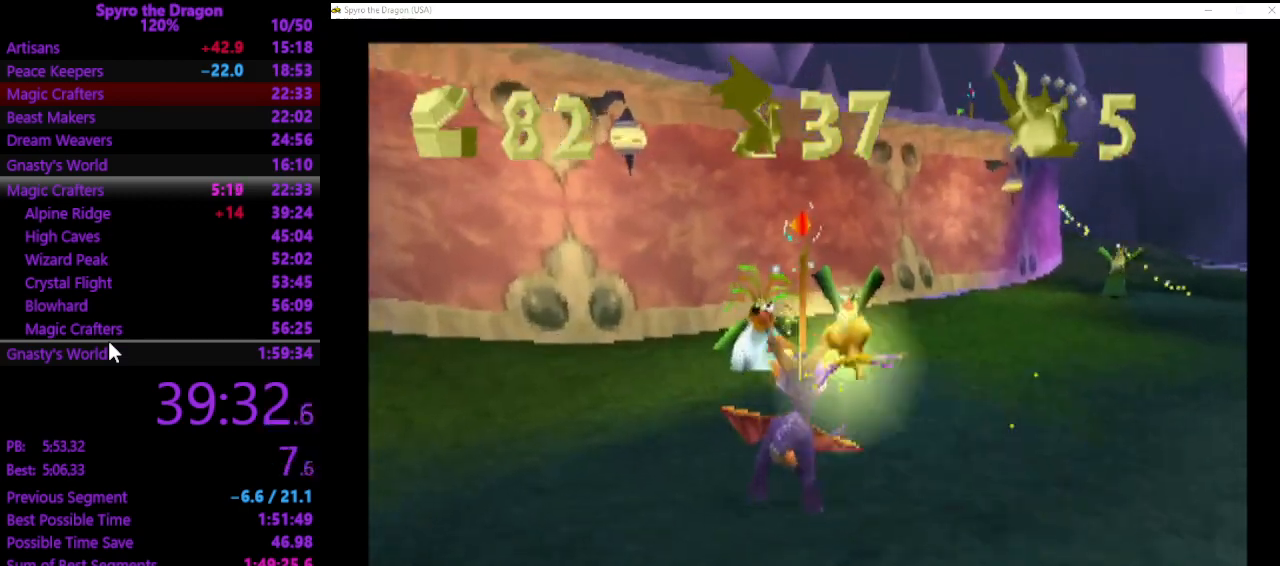
{"buttons": [], "left_stick": "center", "events": [[333, "SQUARE", "up"], [433, "left_stick", "center"]]}
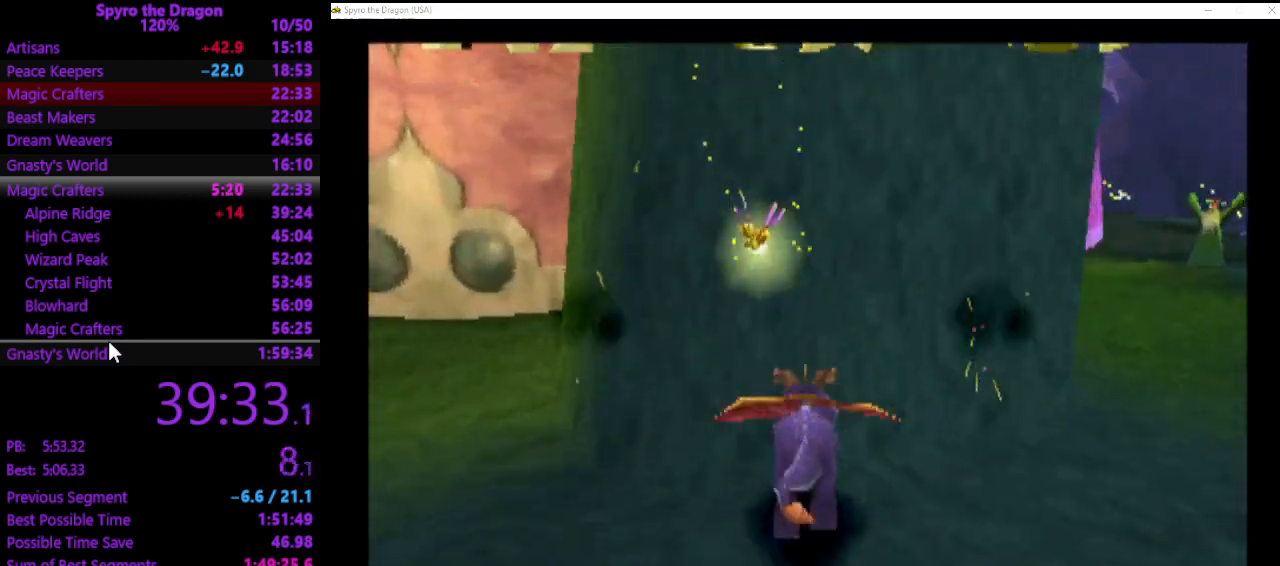
{"buttons": [], "left_stick": "center", "events": [[67, "left_stick", "down"], [367, "left_stick", "center"]]}
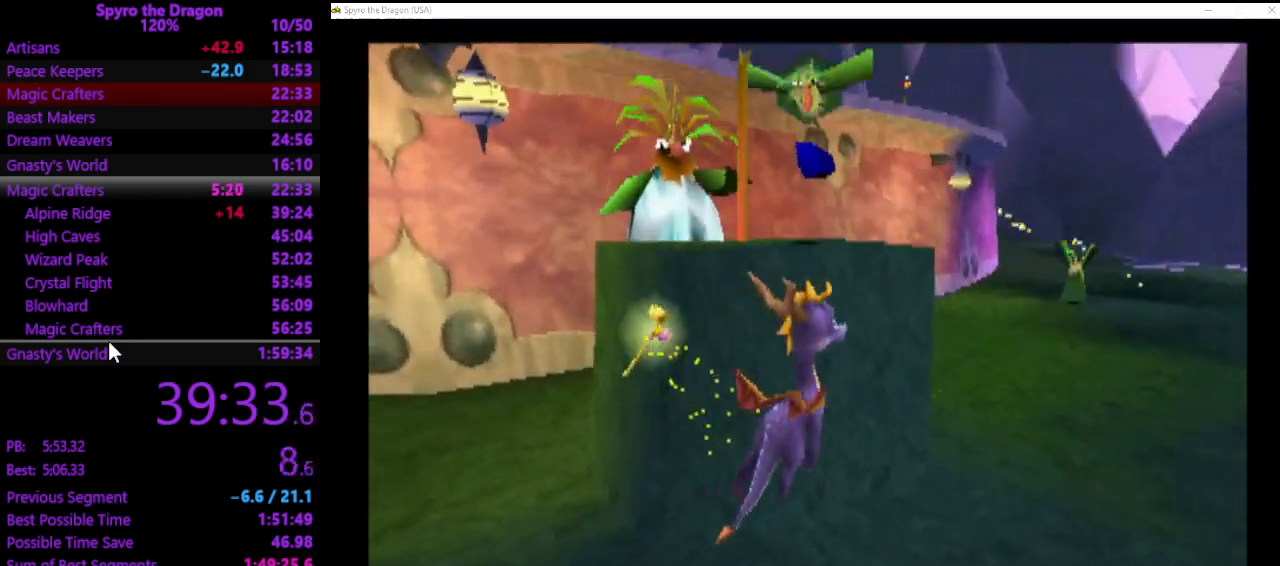
{"buttons": [], "left_stick": "up-left", "events": [[167, "left_stick", "up"], [233, "left_stick", "up-left"]]}
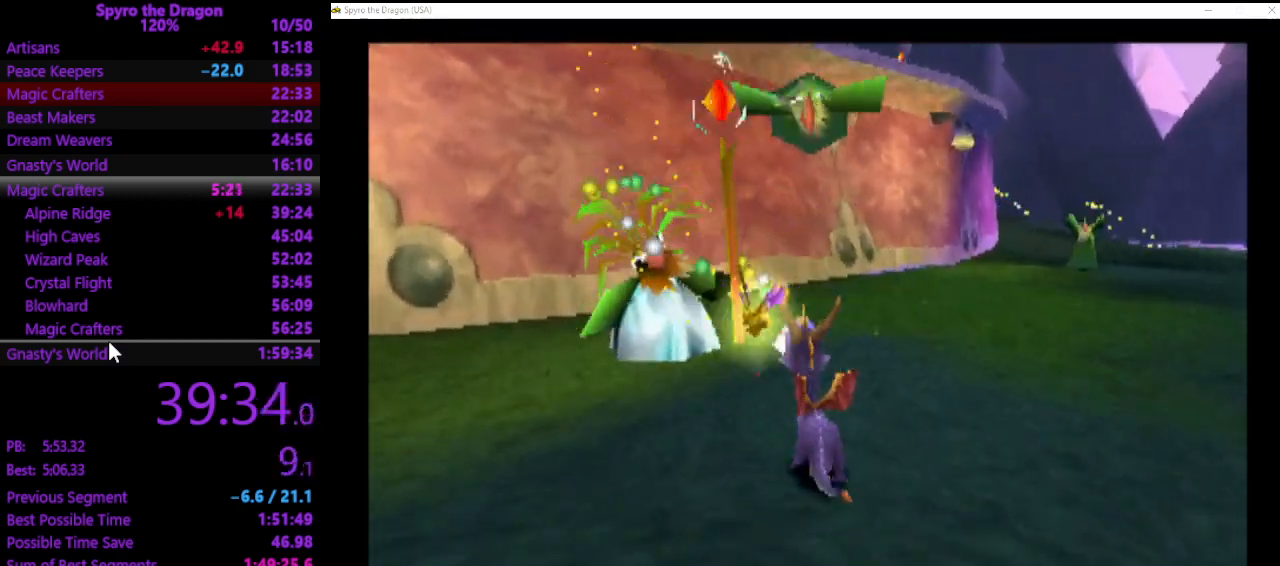
{"buttons": [], "left_stick": "left", "events": [[100, "SQUARE", "down"], [467, "left_stick", "left"], [500, "SQUARE", "up"]]}
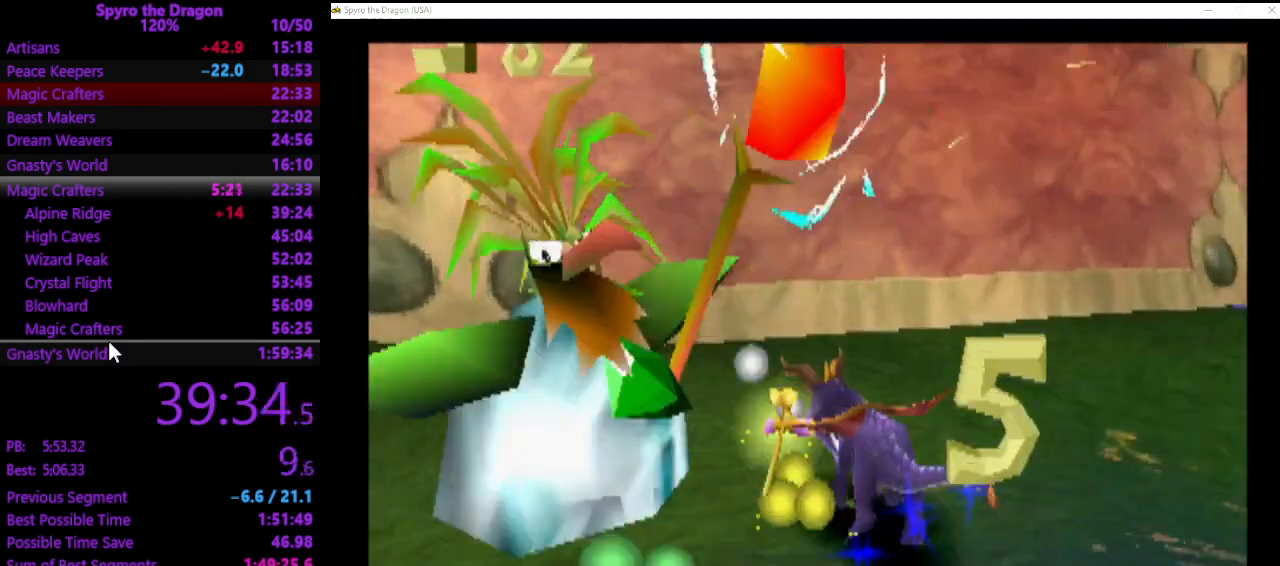
{"buttons": ["SQUARE"], "left_stick": "up-left", "events": [[267, "SQUARE", "down"], [433, "left_stick", "up-left"]]}
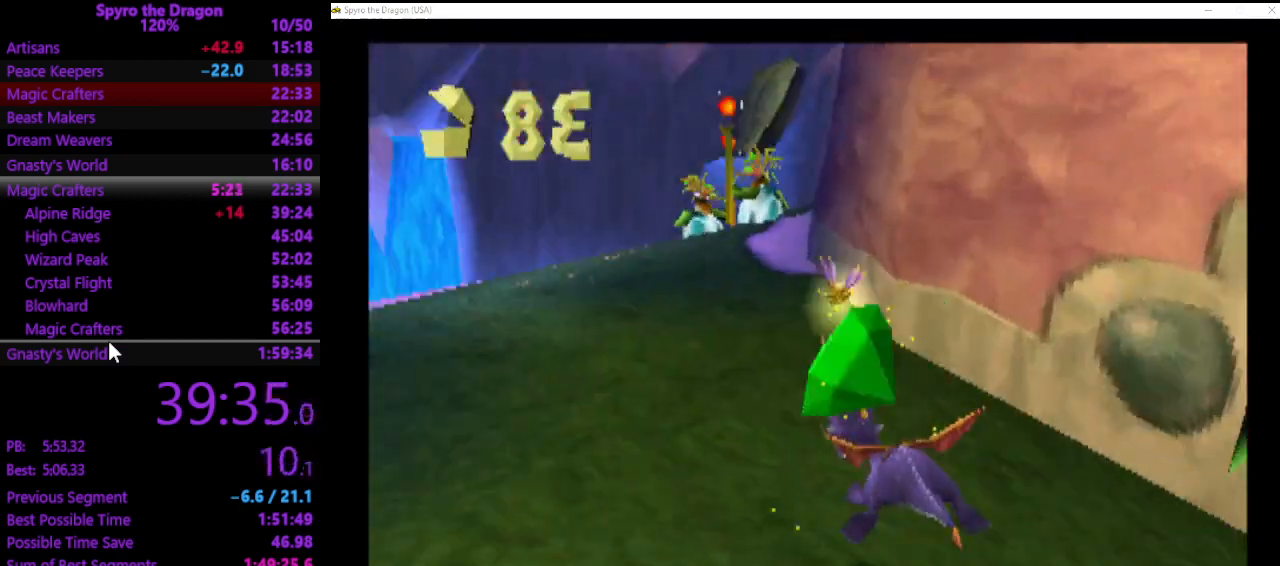
{"buttons": ["SQUARE"], "left_stick": "up-right", "events": [[233, "left_stick", "up-right"]]}
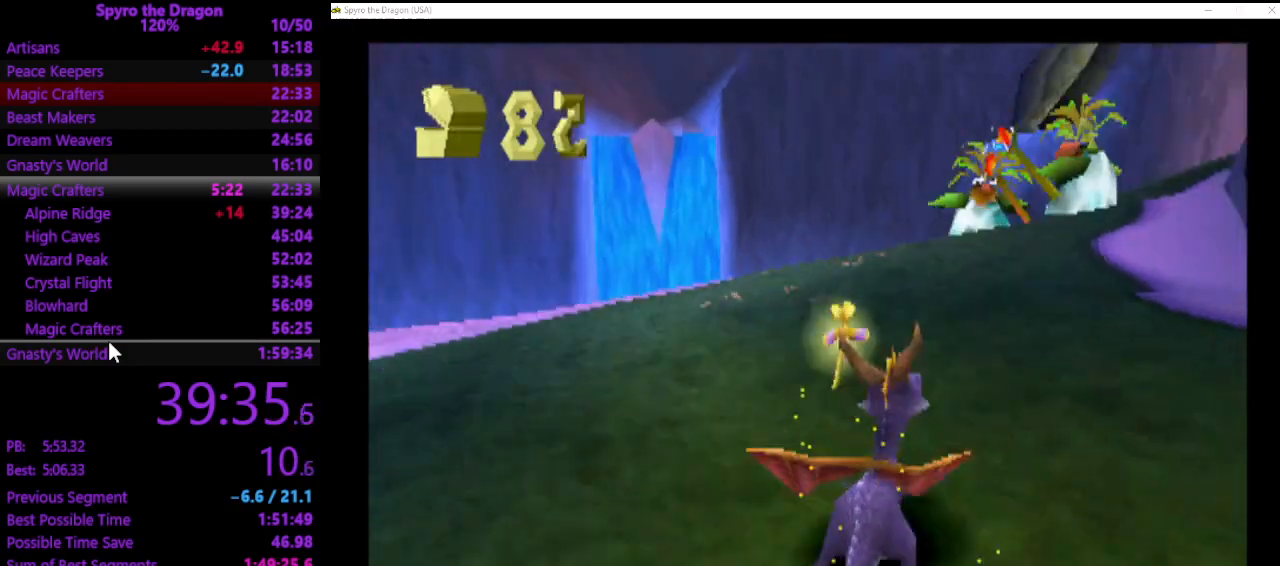
{"buttons": ["SQUARE"], "left_stick": "up-left", "events": [[200, "left_stick", "up"], [467, "left_stick", "up-left"]]}
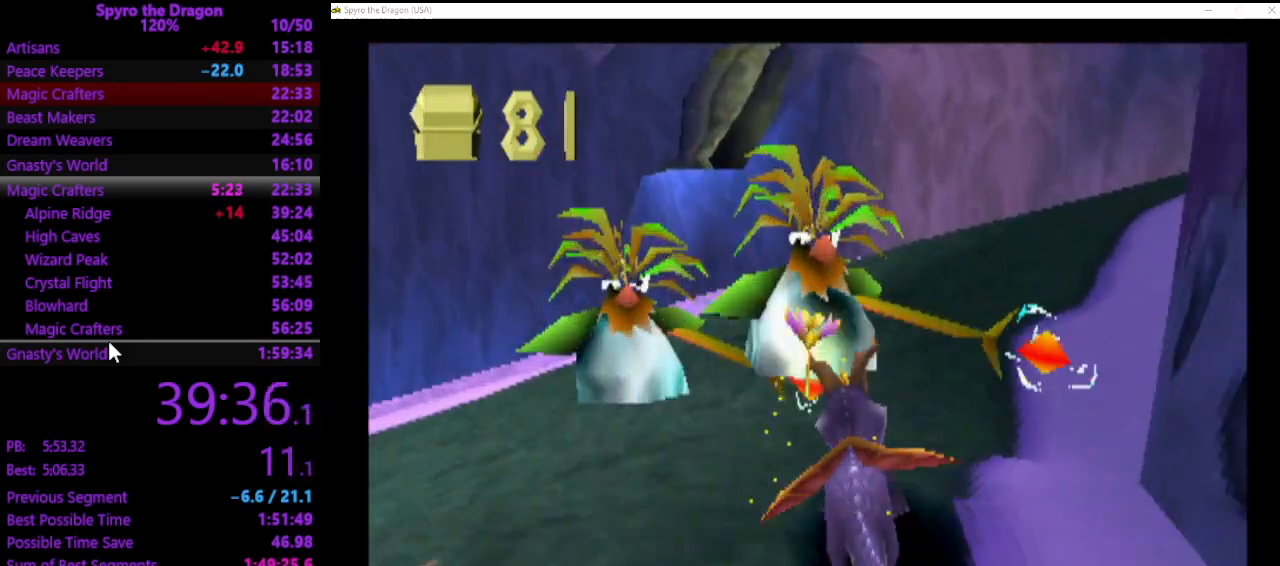
{"buttons": [], "left_stick": "right", "events": [[333, "left_stick", "up-right"], [433, "SQUARE", "up"], [433, "left_stick", "right"]]}
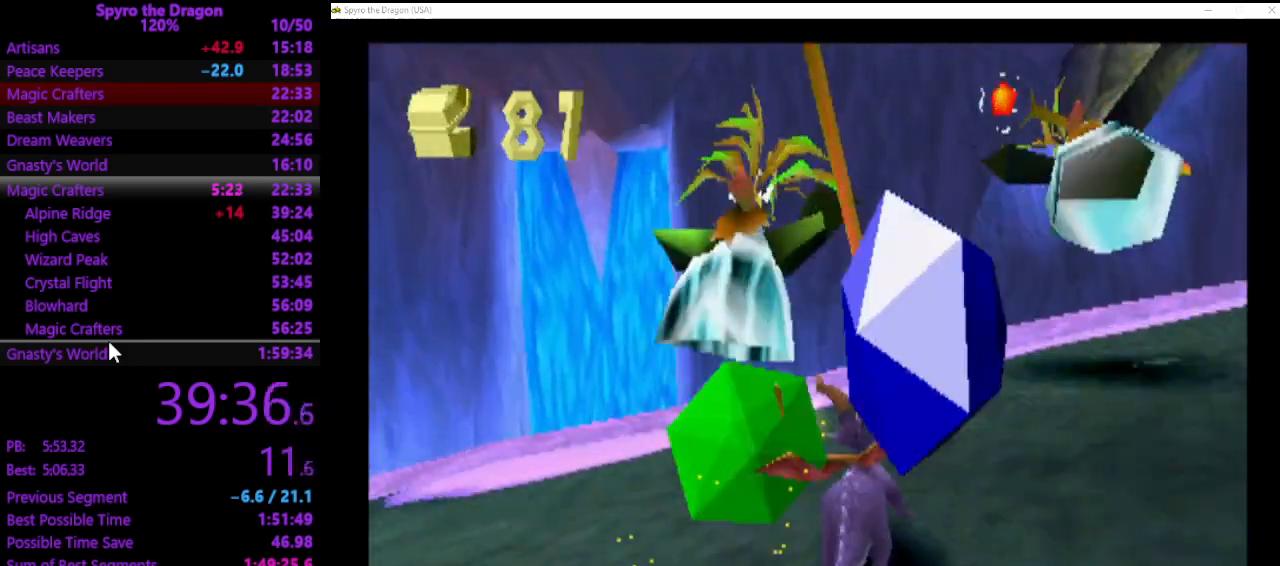
{"buttons": ["SQUARE"], "left_stick": "right", "events": [[267, "SQUARE", "down"]]}
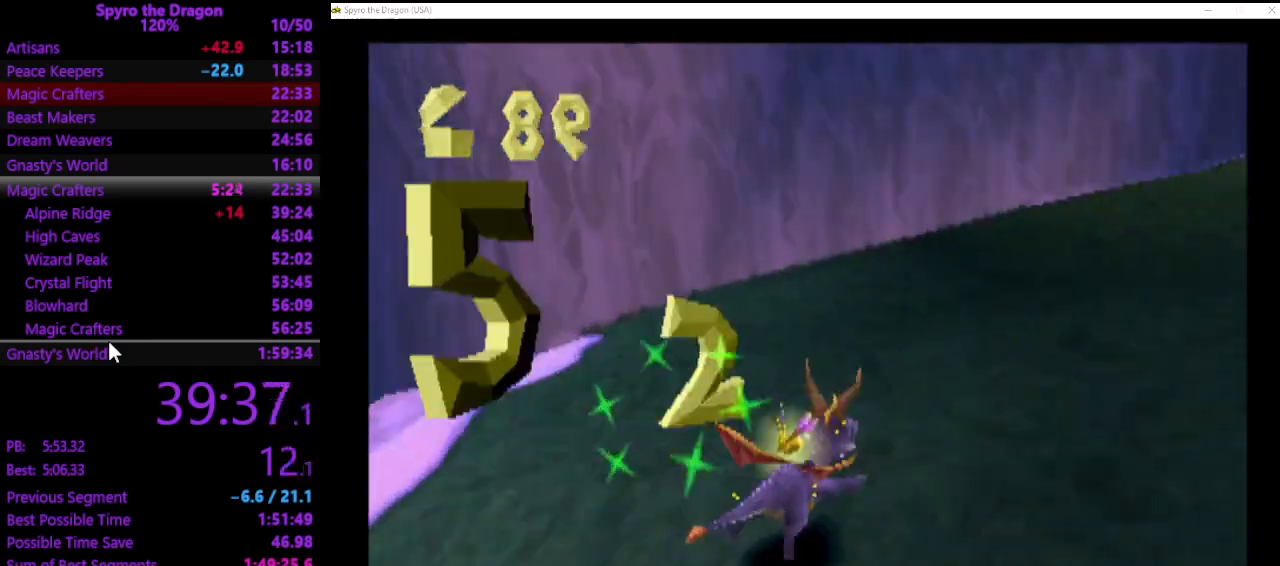
{"buttons": ["SQUARE"], "left_stick": "up-right", "events": [[133, "left_stick", "up"], [333, "left_stick", "up-right"]]}
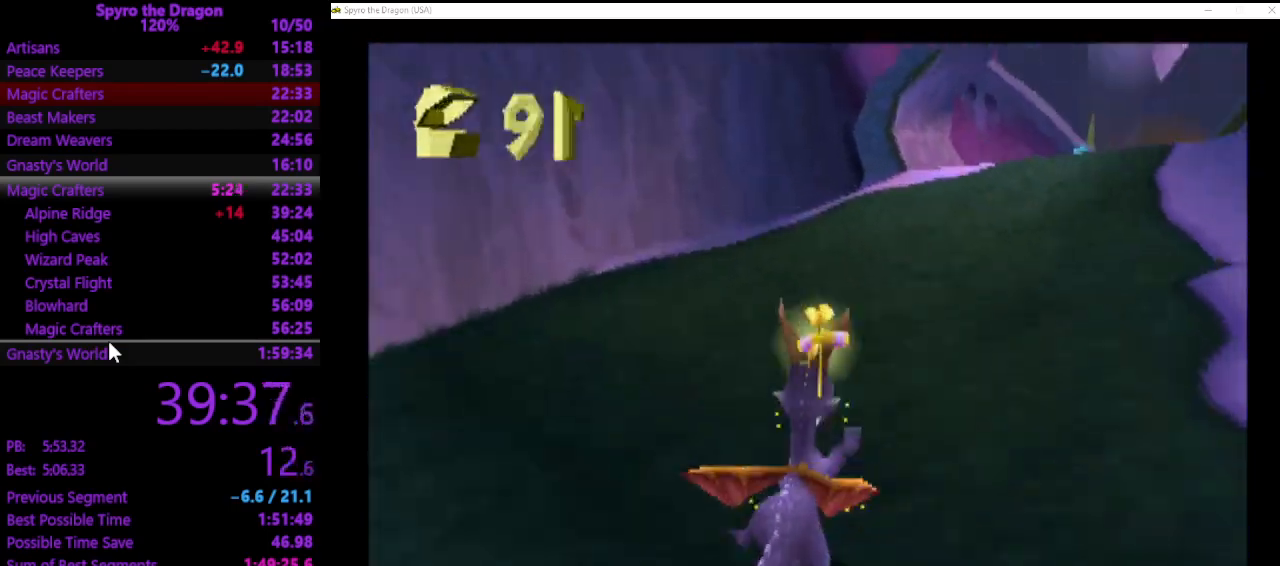
{"buttons": ["SQUARE"], "left_stick": "up", "events": [[100, "left_stick", "up"]]}
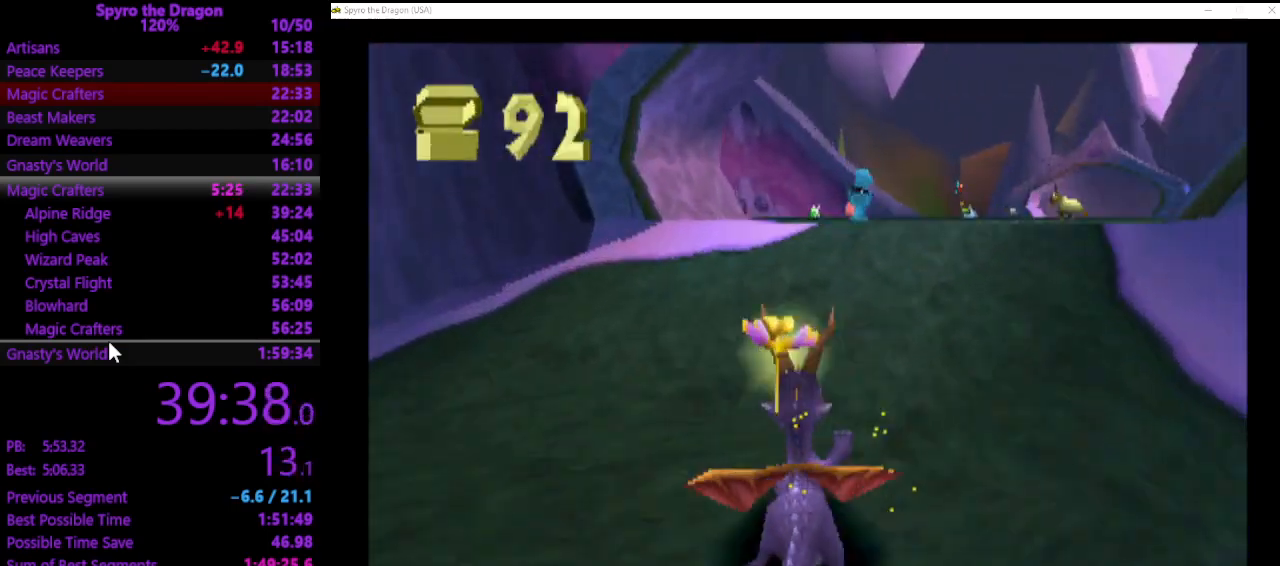
{"buttons": ["SQUARE"], "left_stick": "up", "events": []}
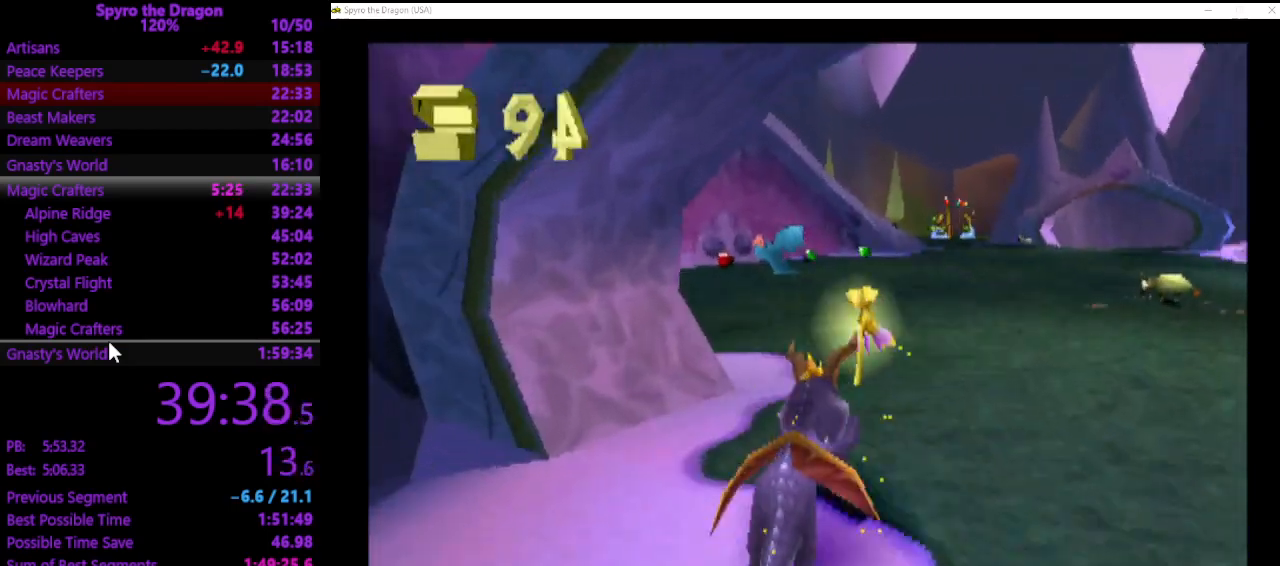
{"buttons": ["SQUARE"], "left_stick": "up", "events": []}
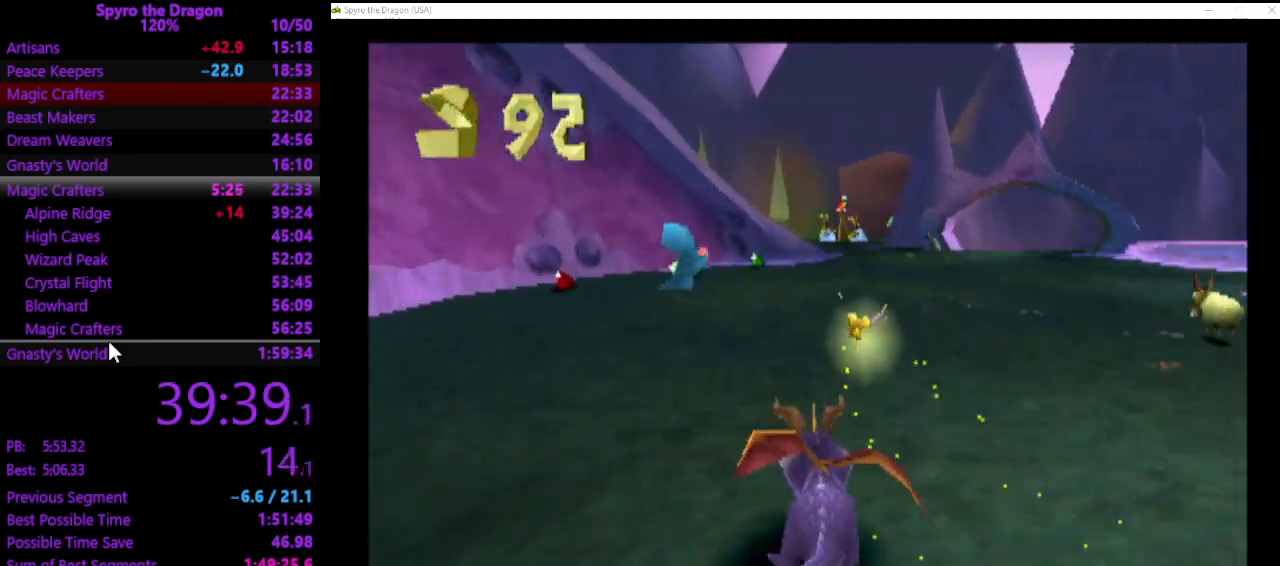
{"buttons": ["SQUARE"], "left_stick": "up", "events": []}
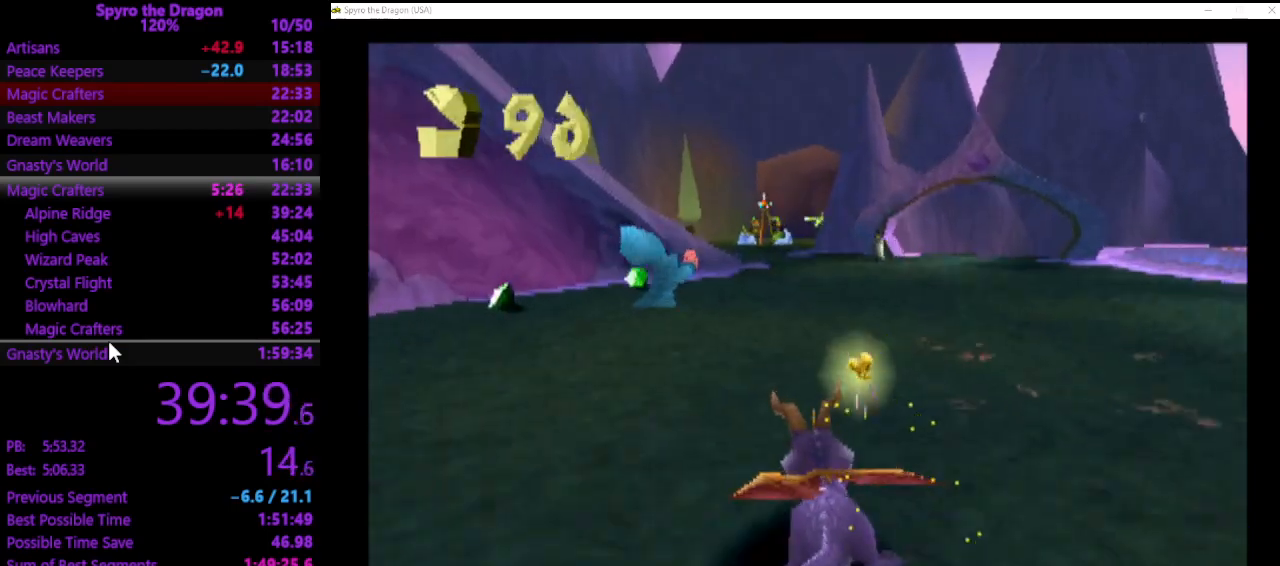
{"buttons": ["SQUARE"], "left_stick": "up", "events": [[300, "SQUARE", "up"], [367, "CIRCLE", "down"], [433, "CIRCLE", "up"], [500, "SQUARE", "down"]]}
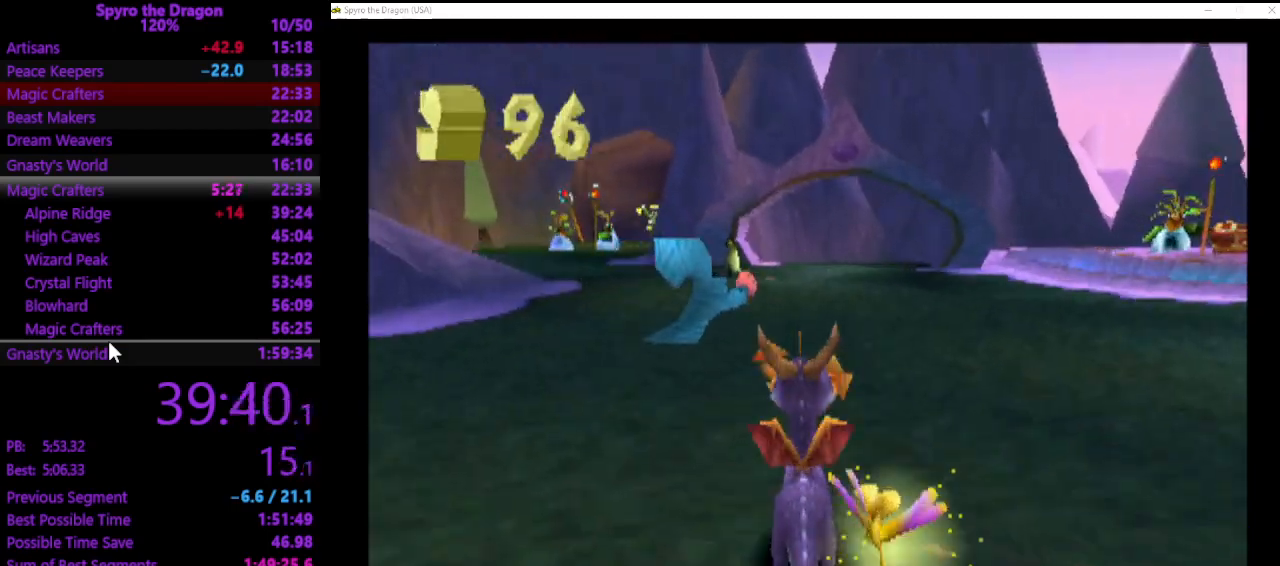
{"buttons": [], "left_stick": "right", "events": [[200, "left_stick", "up-right"], [267, "SQUARE", "up"], [433, "left_stick", "right"]]}
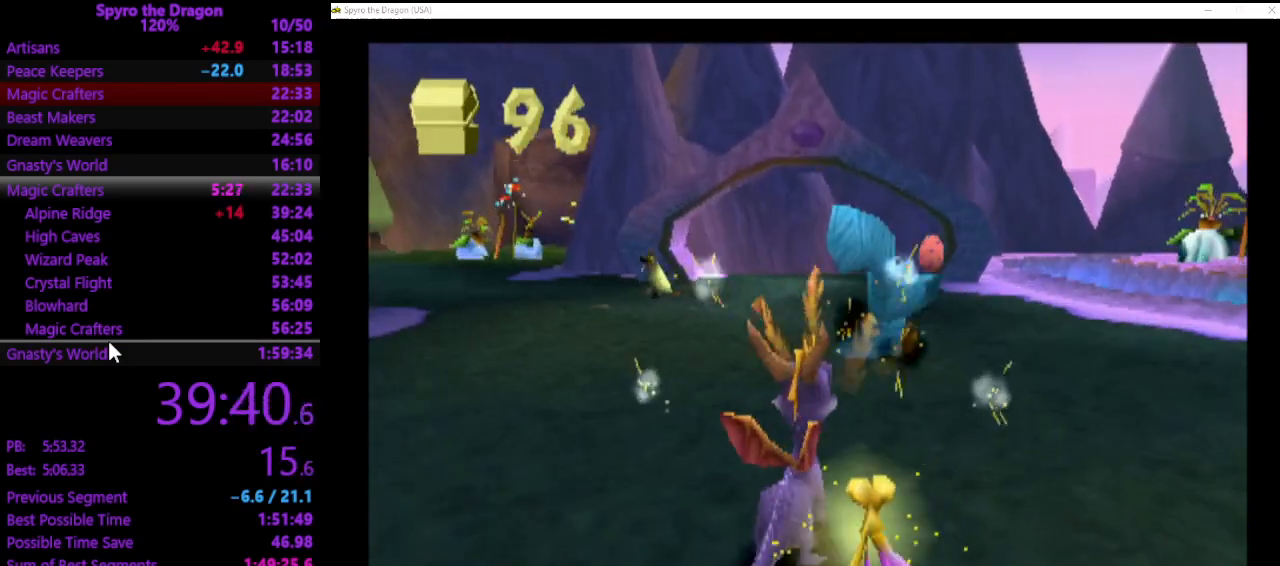
{"buttons": [], "left_stick": "right", "events": []}
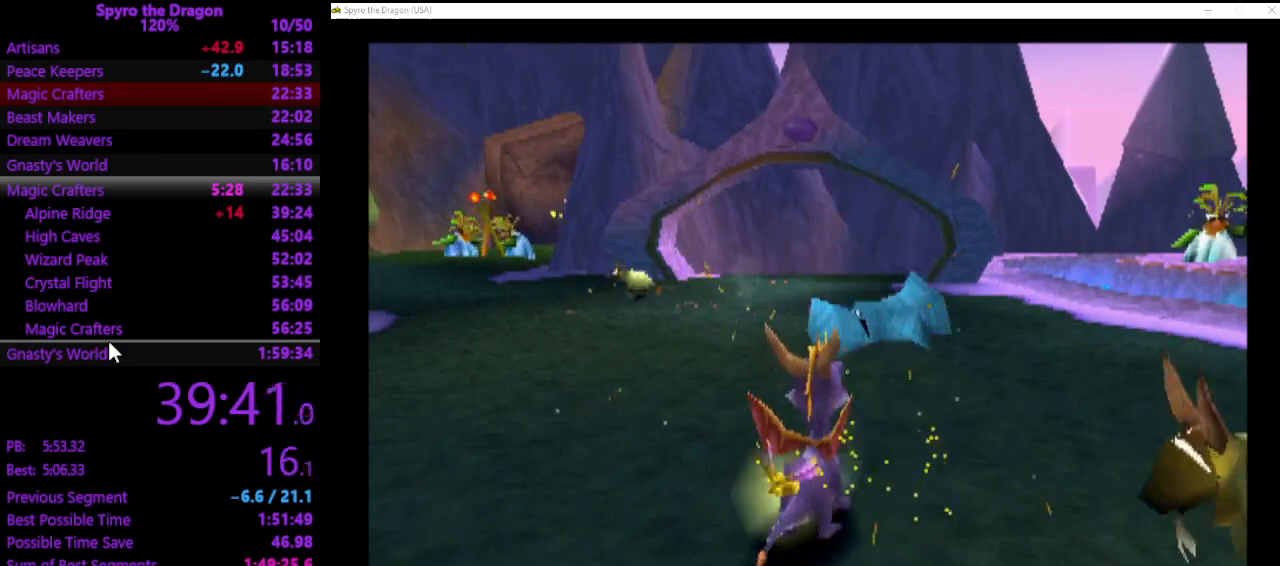
{"buttons": ["SQUARE"], "left_stick": "up-right", "events": [[200, "SQUARE", "down"], [233, "left_stick", "up-right"]]}
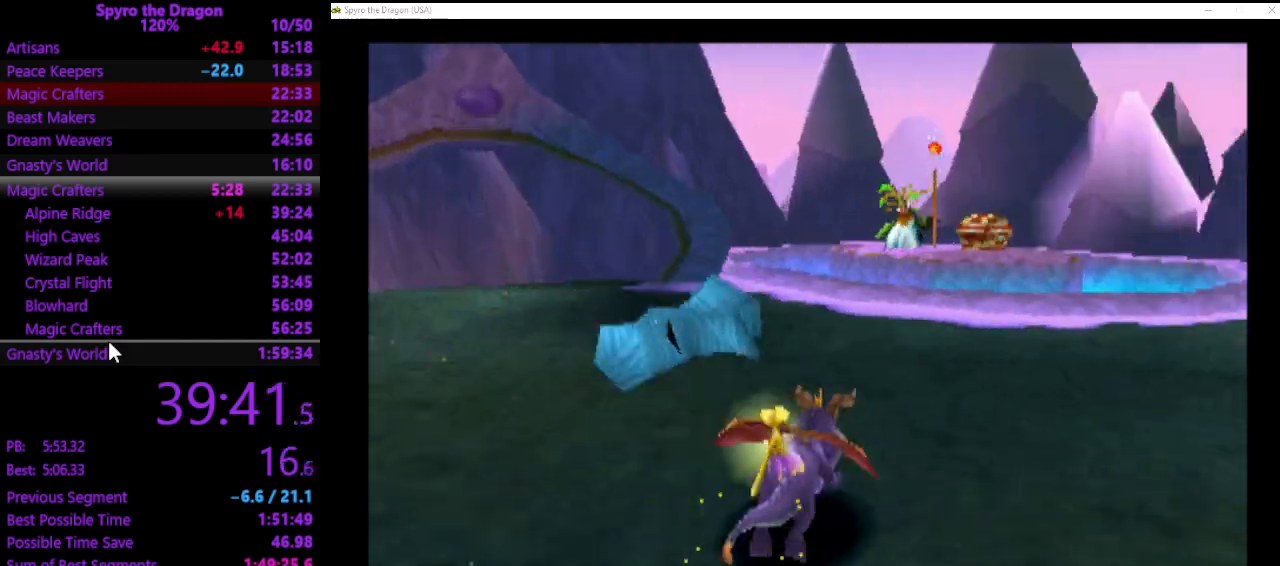
{"buttons": ["SQUARE"], "left_stick": "up-right", "events": []}
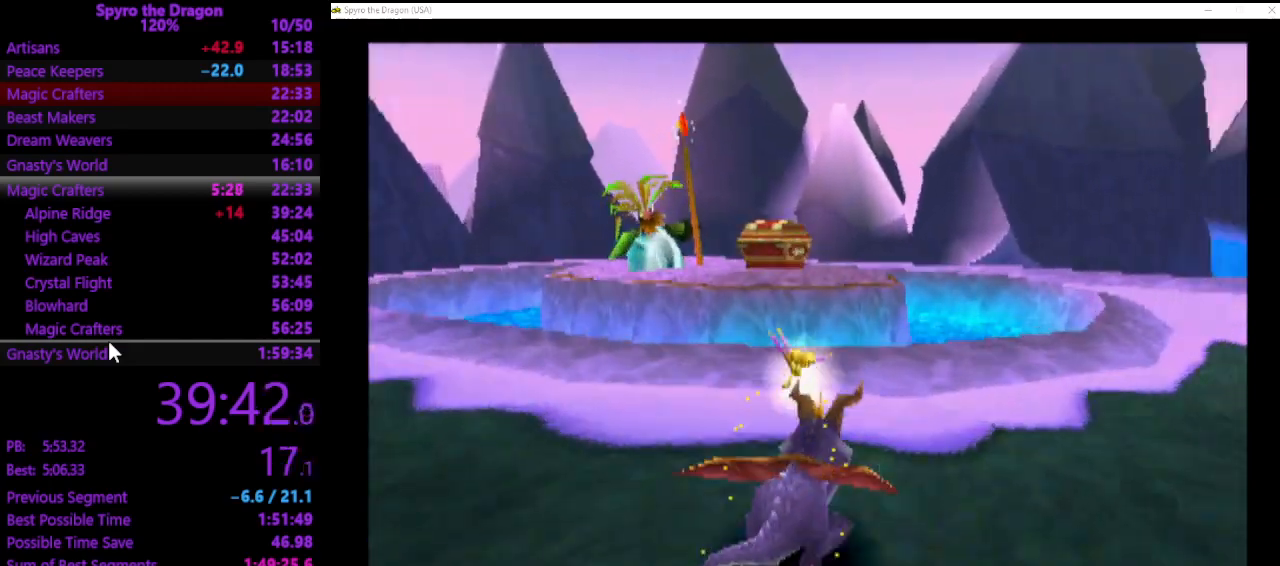
{"buttons": [], "left_stick": "up-left", "events": [[67, "SQUARE", "up"], [100, "left_stick", "up"], [500, "left_stick", "up-left"]]}
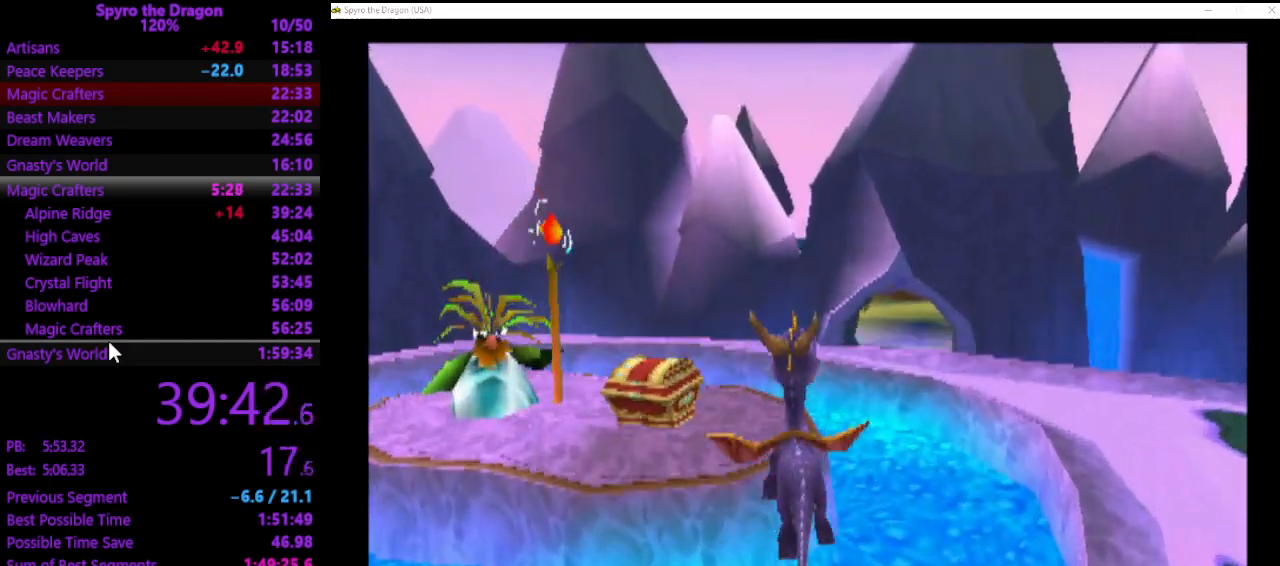
{"buttons": ["SQUARE"], "left_stick": "up-left", "events": [[33, "SQUARE", "down"]]}
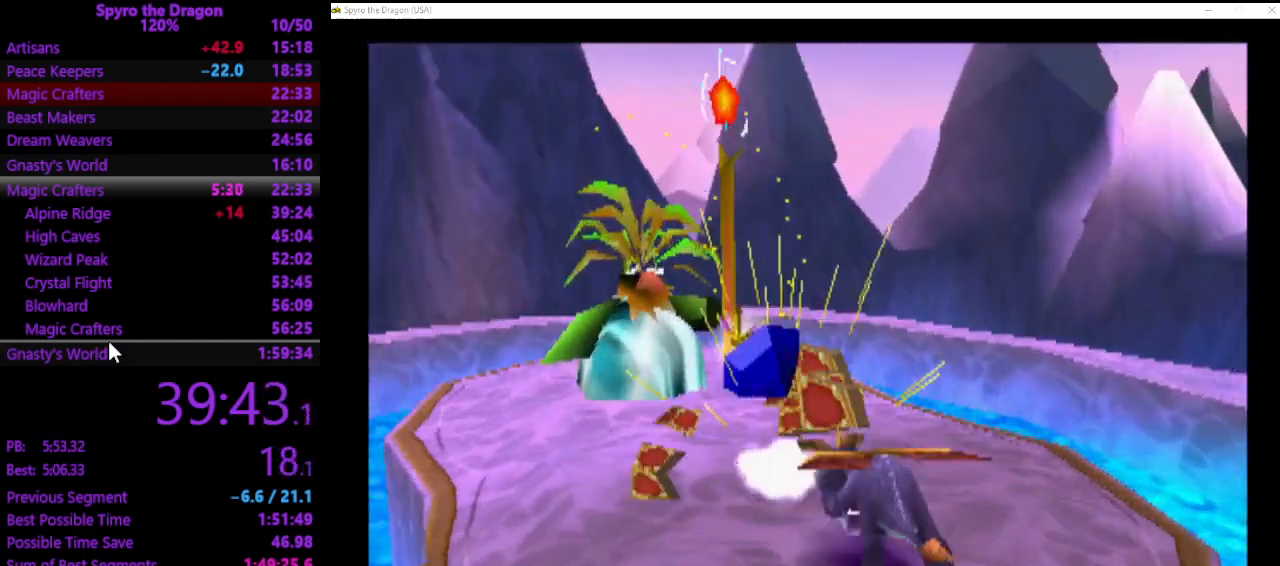
{"buttons": ["SQUARE"], "left_stick": "up", "events": [[467, "left_stick", "up"]]}
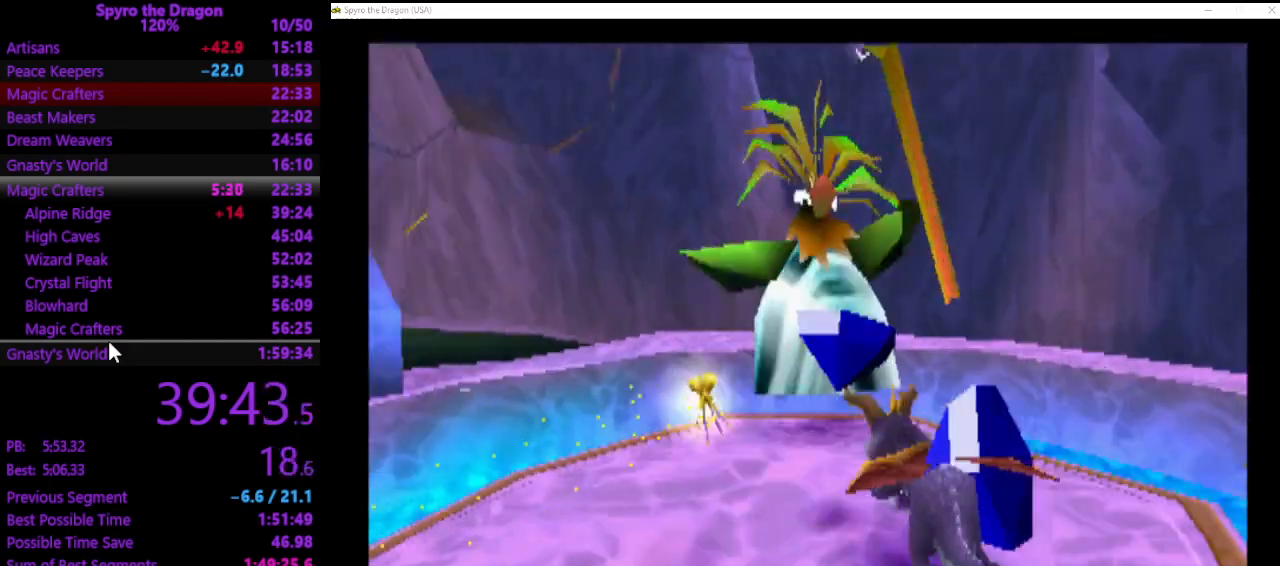
{"buttons": [], "left_stick": "up-left", "events": [[333, "SQUARE", "up"], [467, "left_stick", "up-left"]]}